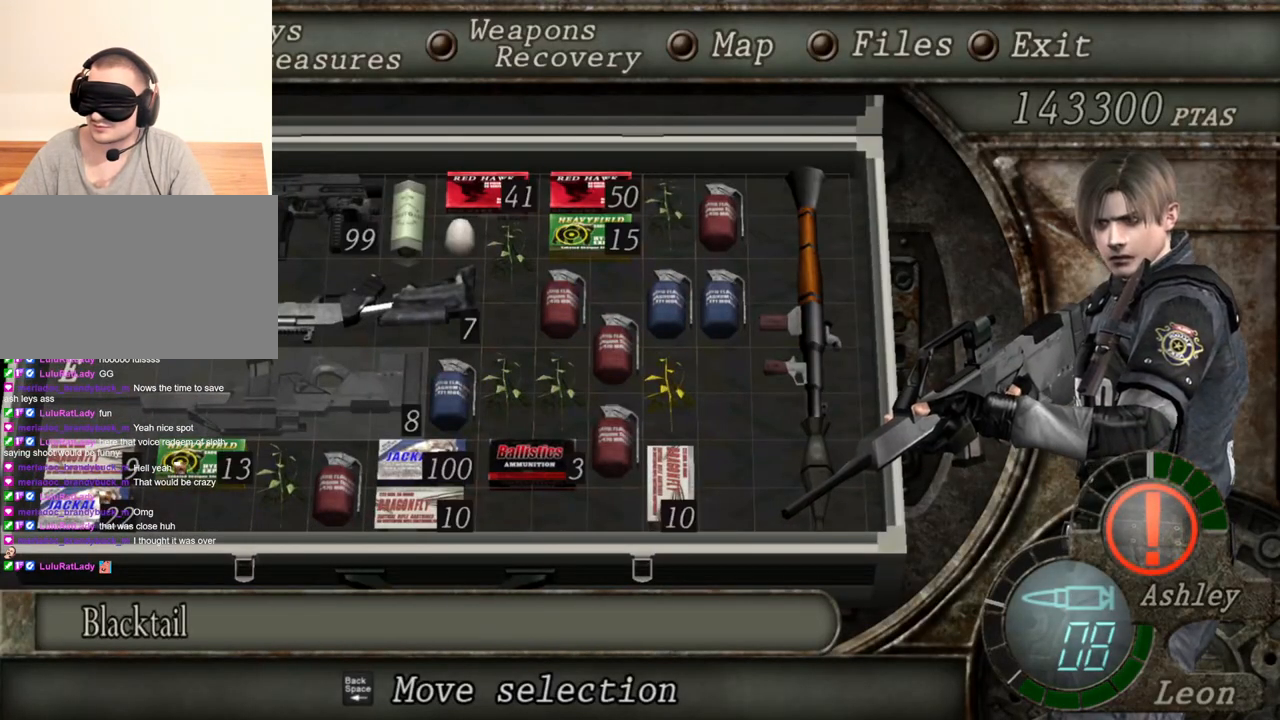
Gameplay with keyboard and mouse; each line is a JSON object with the keys and mouse buttons held at the frame after it. "events" lists presses ("down") and releases ("up") of "1", "2", "3", "4", "5", "a", "alt", "b", "c", "ctrl", "d", "e", "f", "g", "q", "r", "s", "shift", "space", "t", "tab", "tilde", "v", "w", "x", "z", "mouse_left", "mouse_wheel", "mouse_right", "mouse_mb4" and "mouse_mb5" between this image and that frame as [ms after this image, input, new state], when the widget could be followed in between. "mouse_left", "mouse_wheel", "mouse_right", "mouse_mb4", "mouse_mb5" = the "left", "wheel", "right", "mb4", "mb5" buttons of the "mouse" list. No other keys are recorded. "wheel" means that the mouse wheel is clicked or scrolled. Mouse movement is not recorded.
{"keys": [], "mouse": ["right"], "events": []}
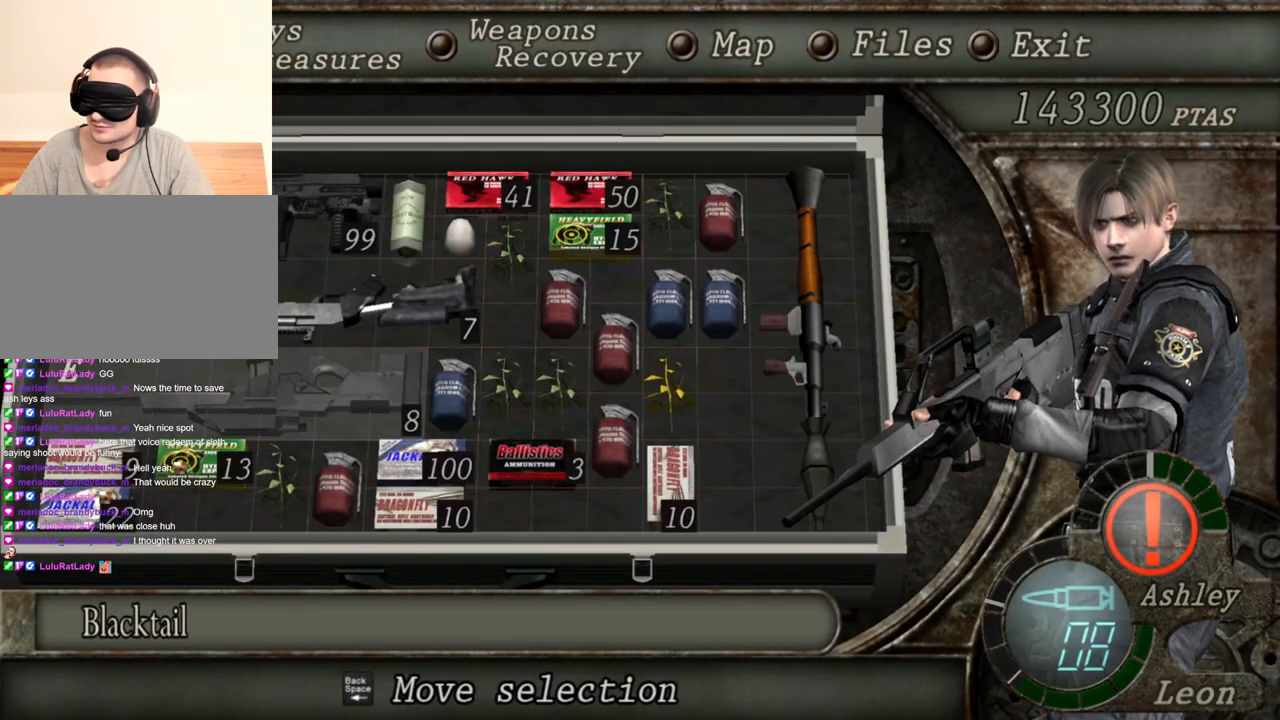
{"keys": [], "mouse": ["right"], "events": []}
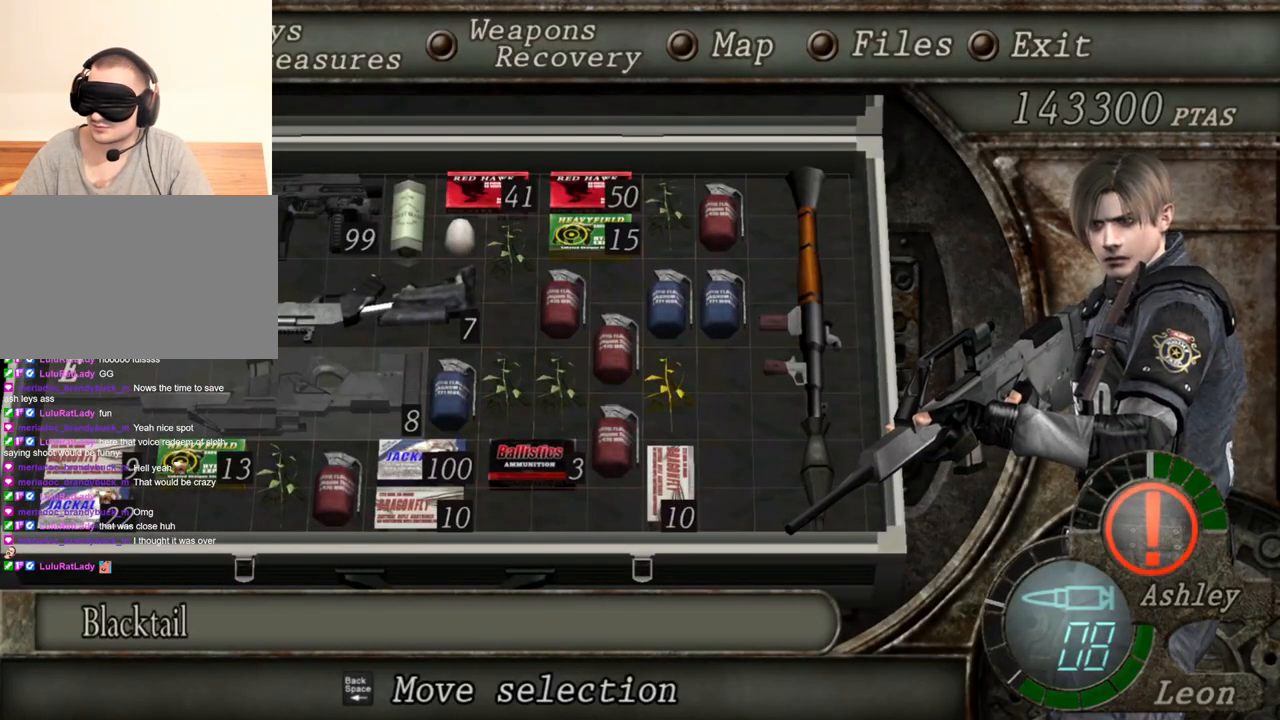
{"keys": [], "mouse": ["right"], "events": []}
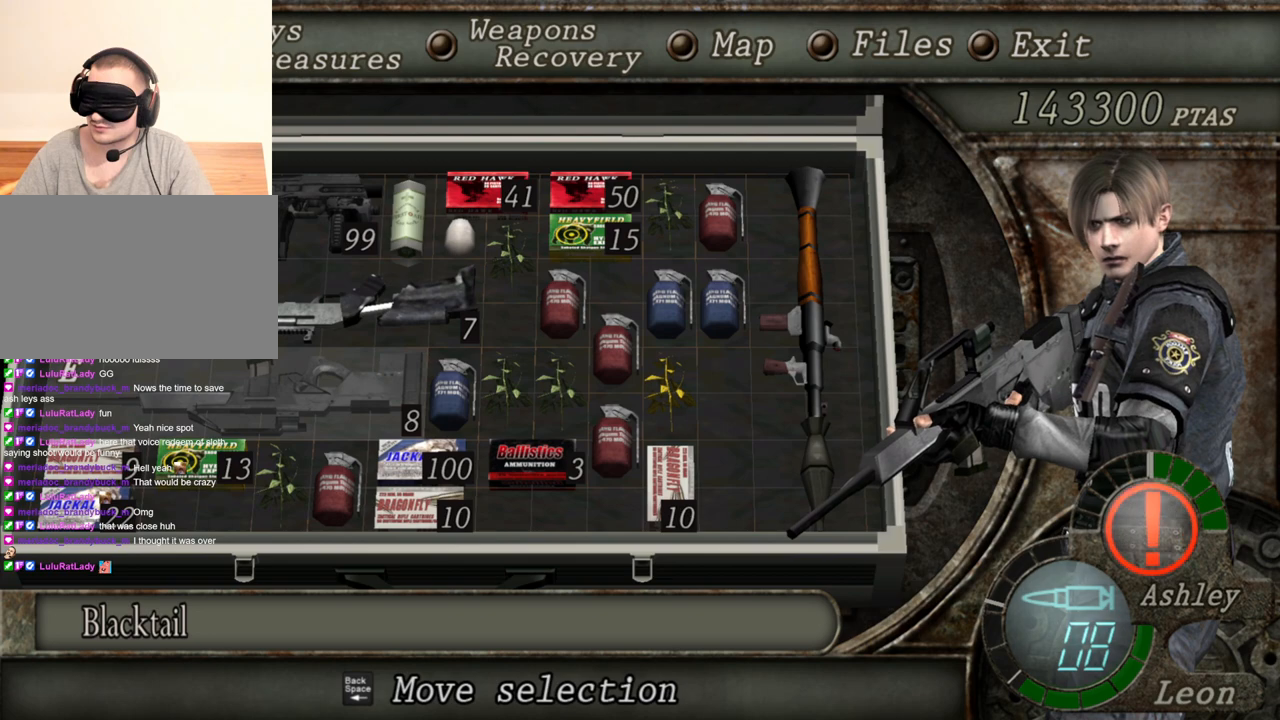
{"keys": [], "mouse": ["right"], "events": []}
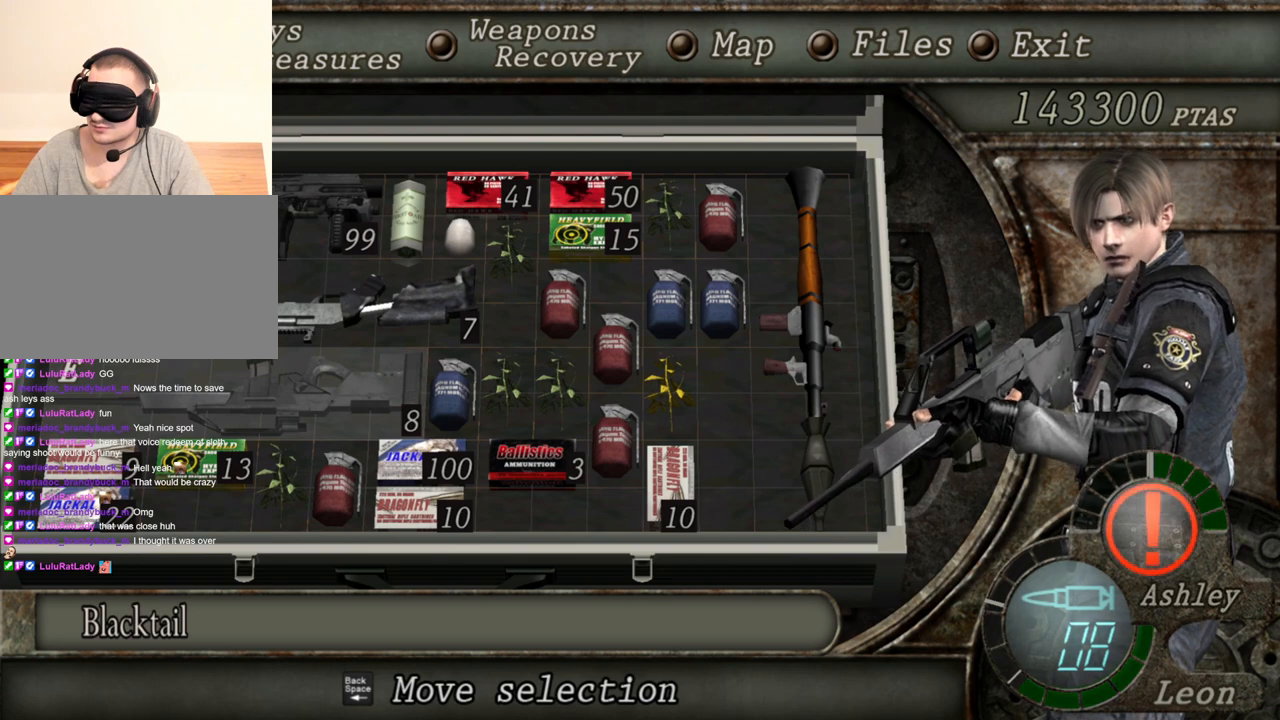
{"keys": [], "mouse": ["right"], "events": []}
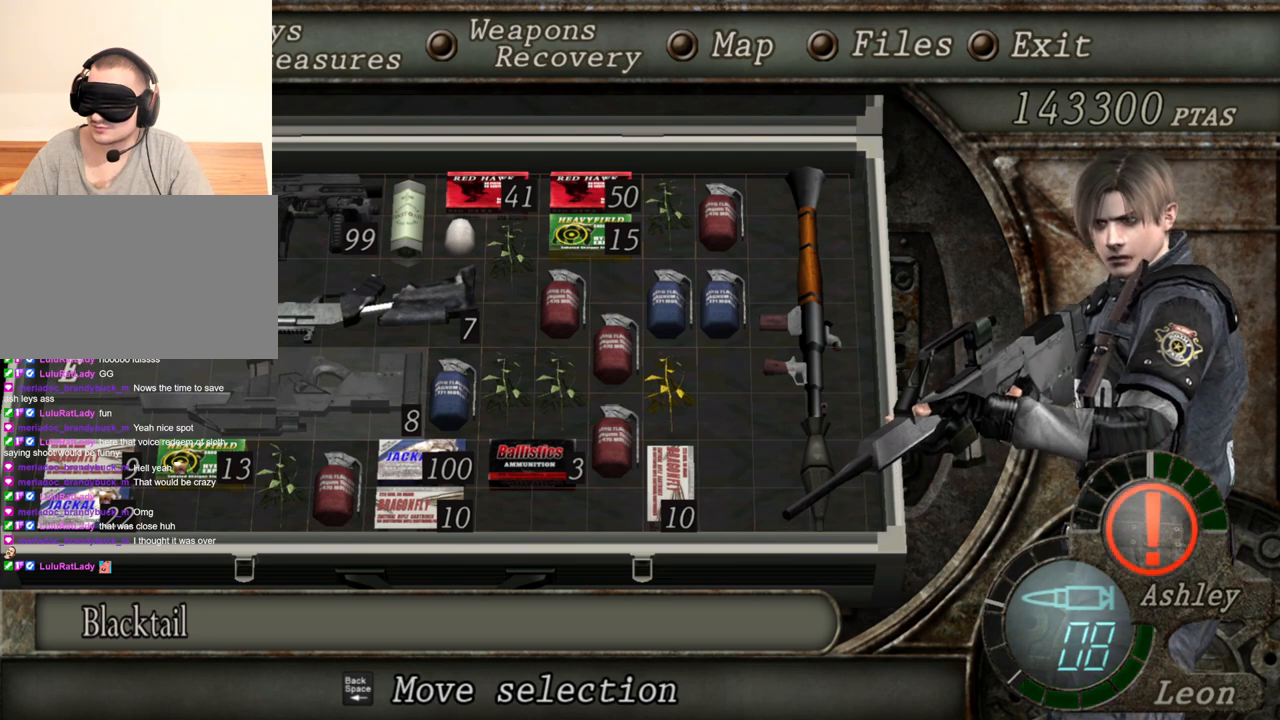
{"keys": [], "mouse": ["right"], "events": [[133, "tab", "down"], [267, "tab", "up"]]}
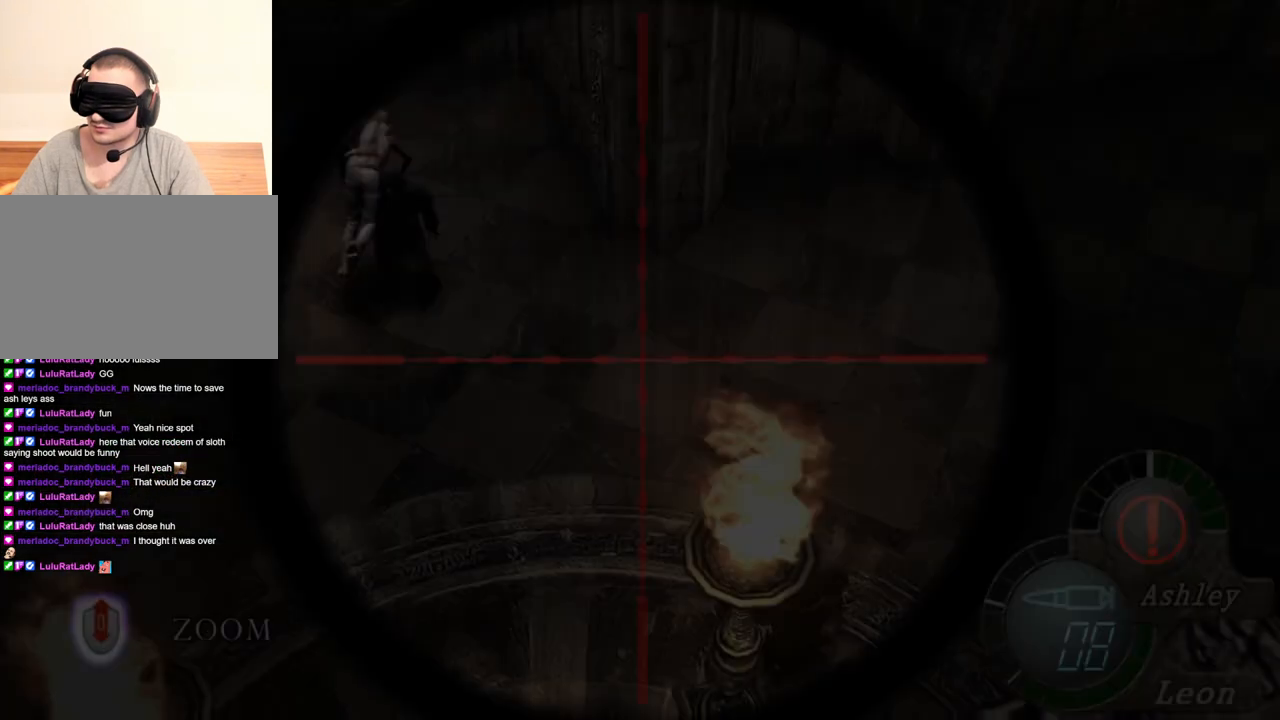
{"keys": ["tab"], "mouse": ["right"], "events": [[500, "tab", "down"]]}
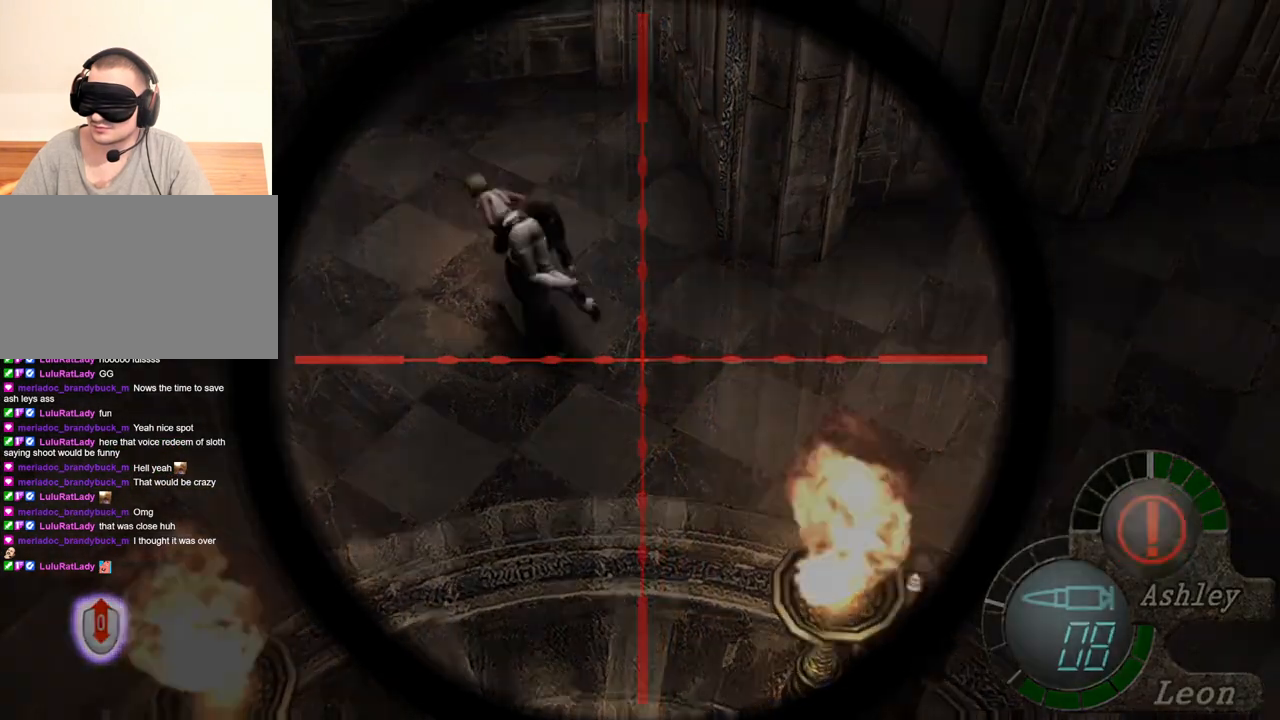
{"keys": [], "mouse": ["right"], "events": [[167, "tab", "up"]]}
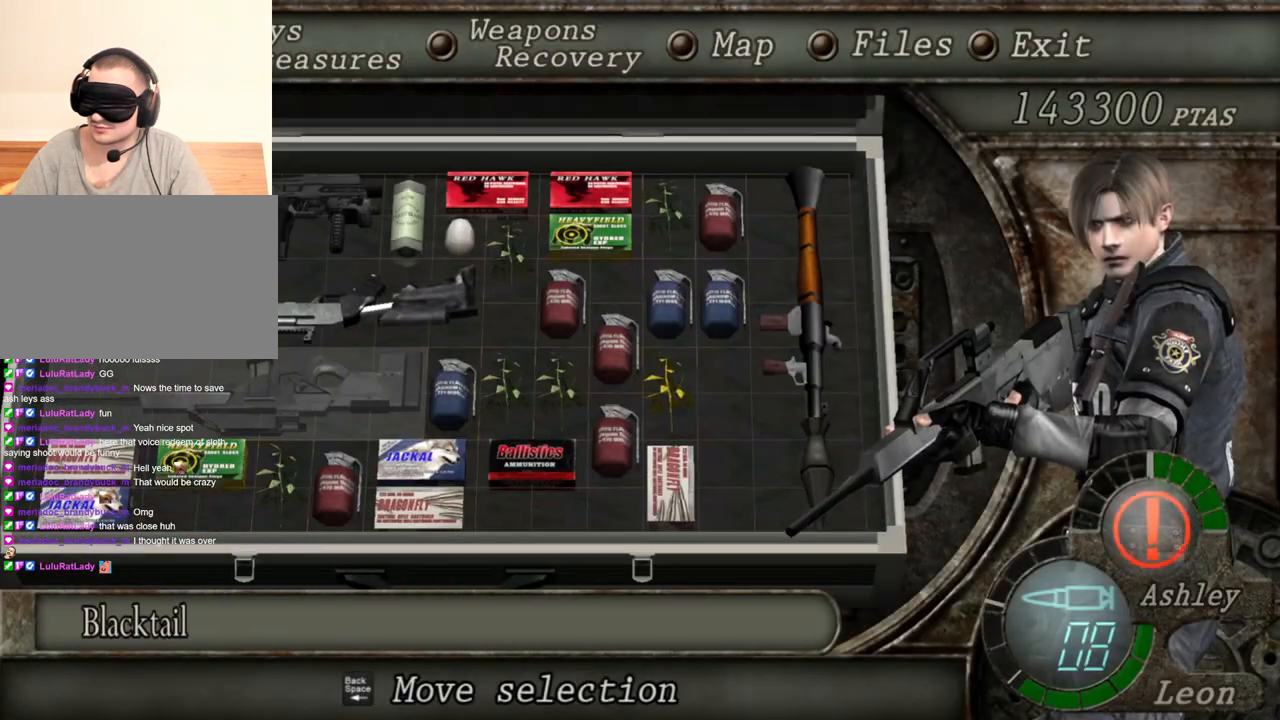
{"keys": [], "mouse": ["right"], "events": []}
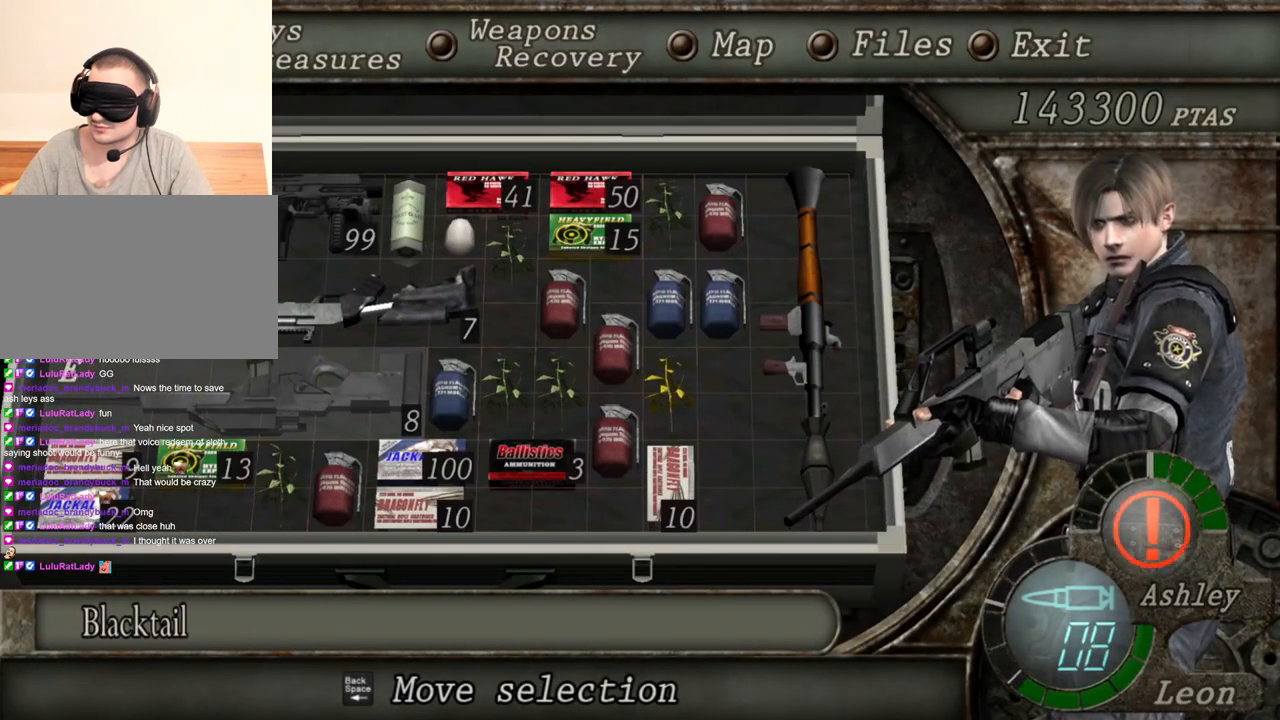
{"keys": [], "mouse": ["right"], "events": []}
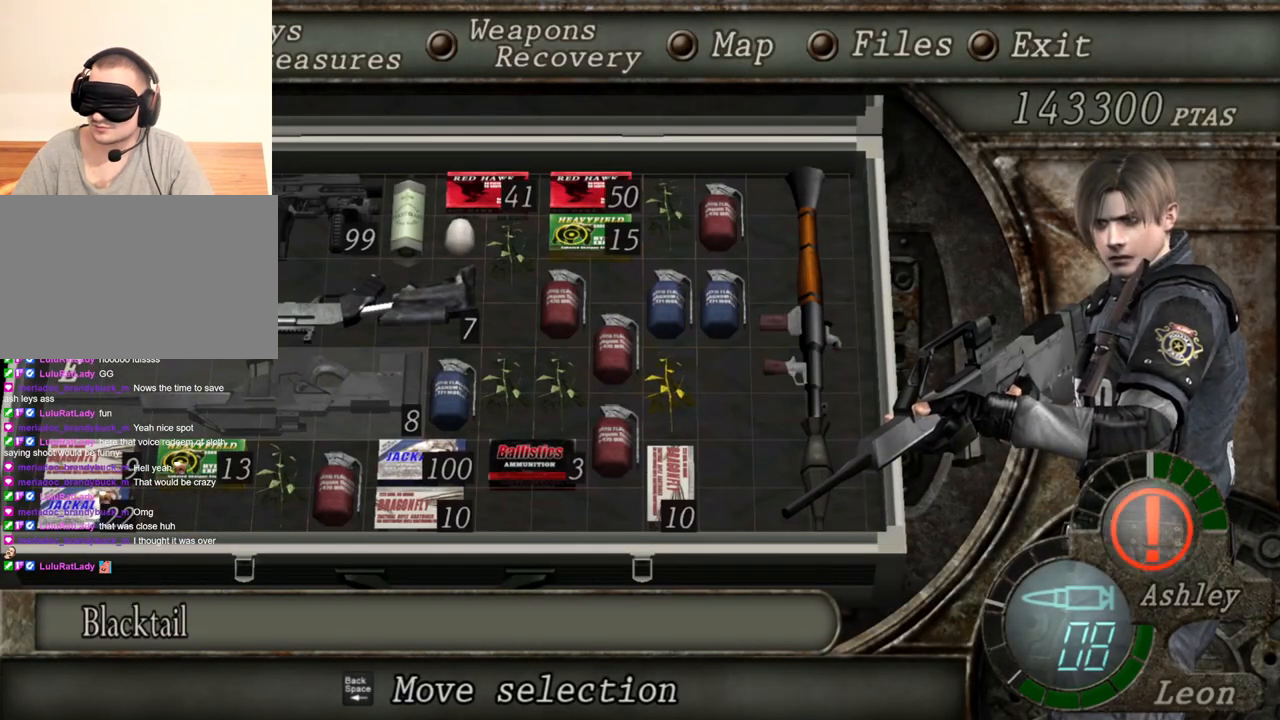
{"keys": [], "mouse": ["right"], "events": []}
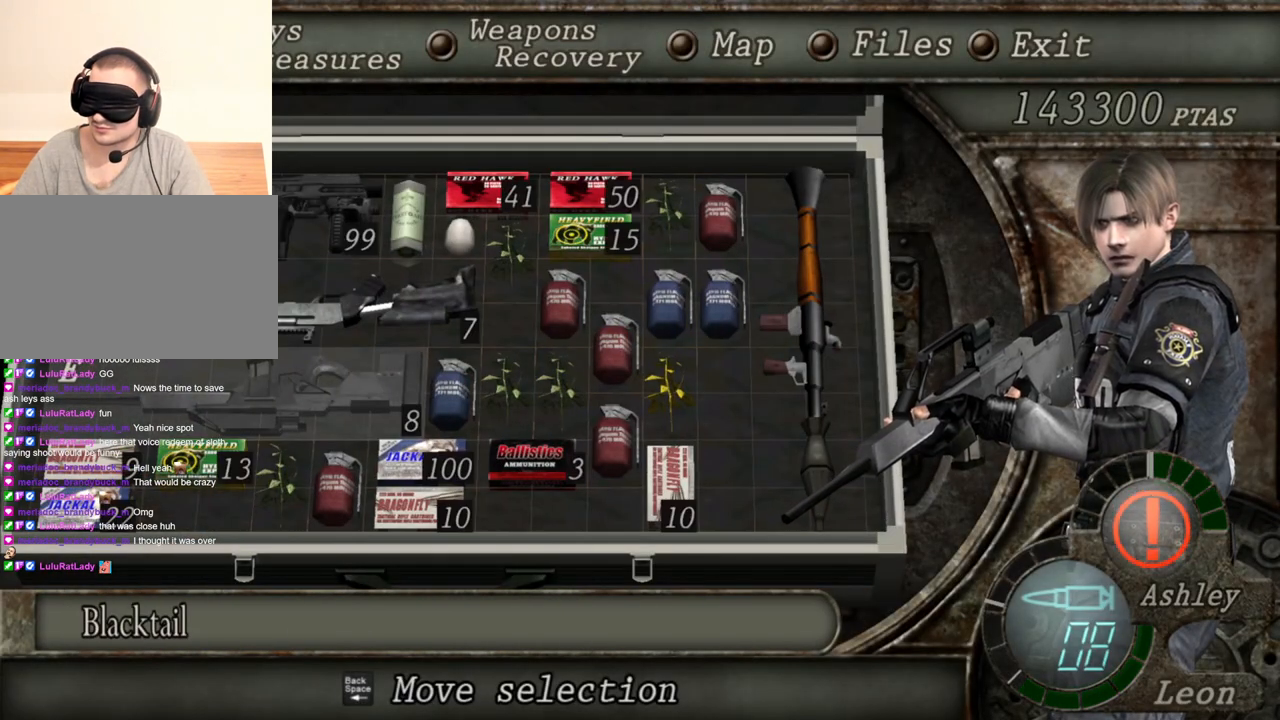
{"keys": [], "mouse": ["right"], "events": []}
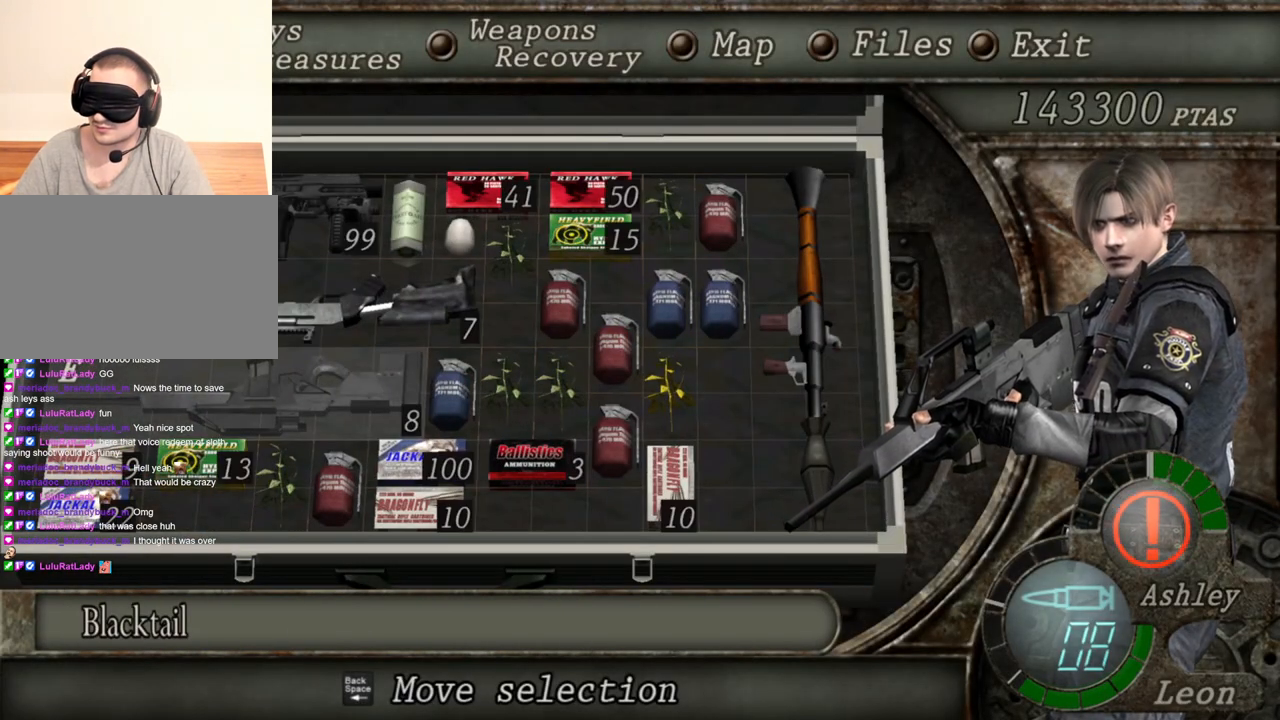
{"keys": [], "mouse": ["right"], "events": []}
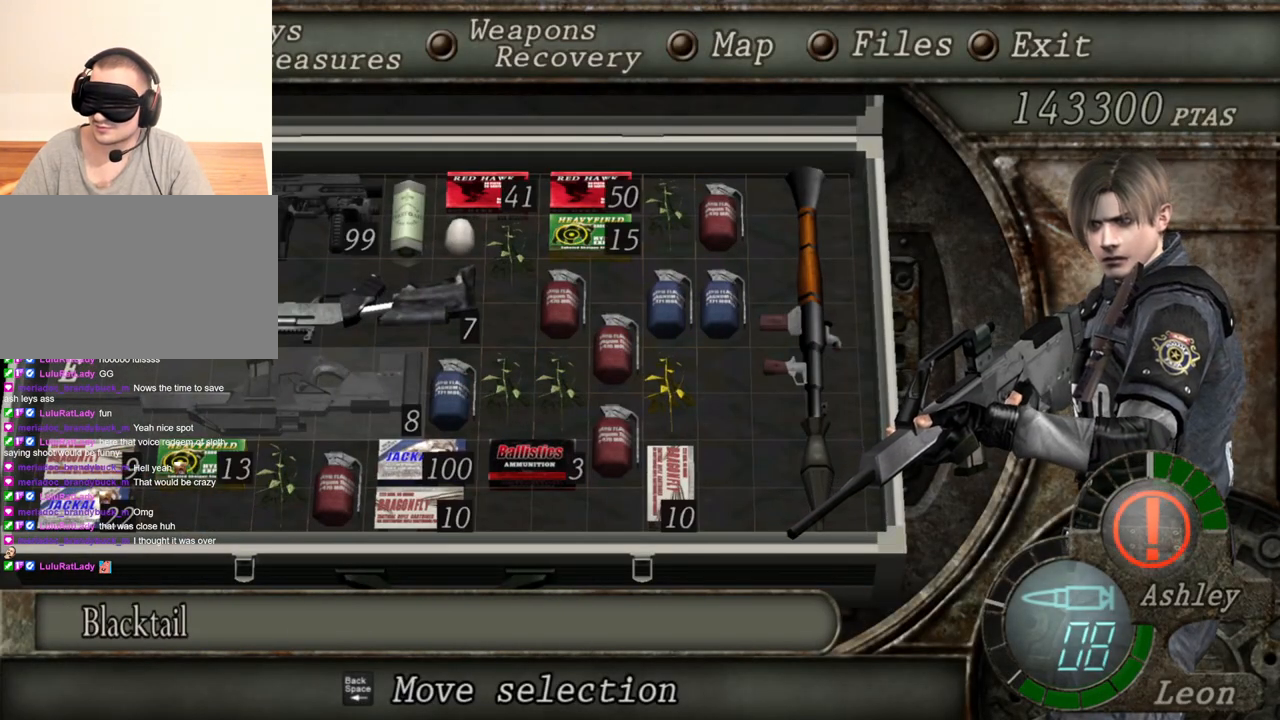
{"keys": [], "mouse": ["right"], "events": []}
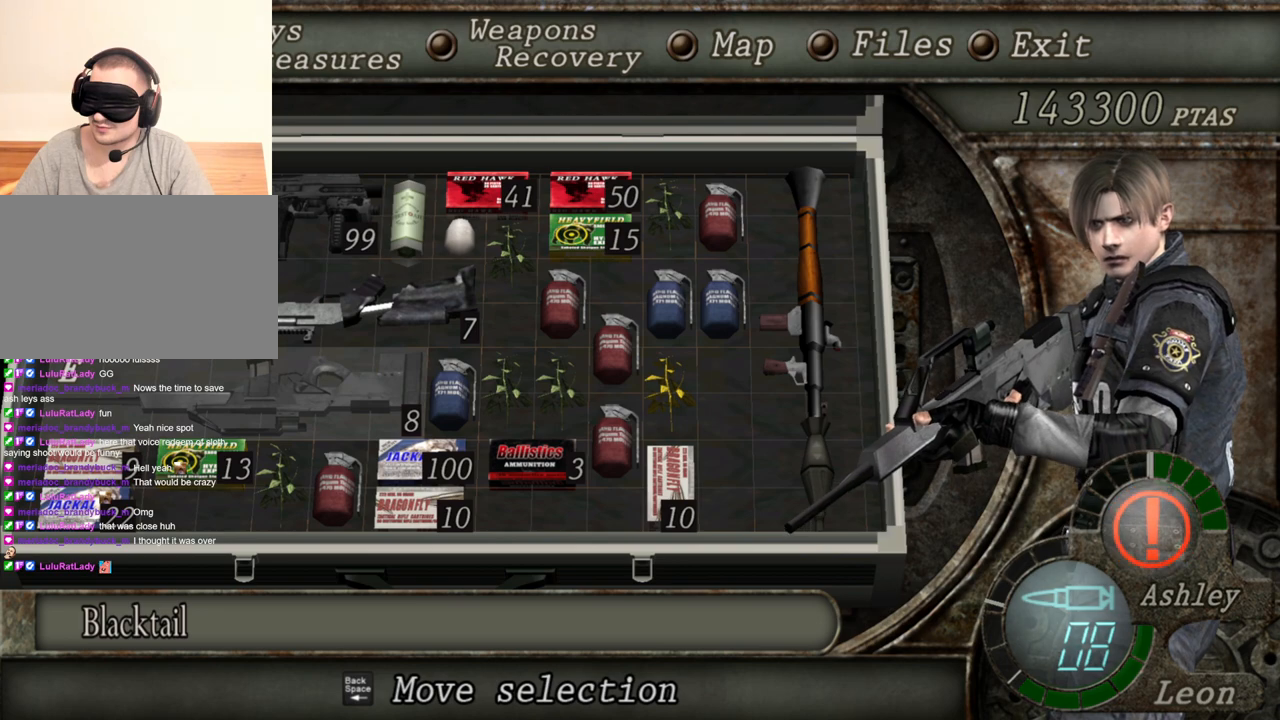
{"keys": [], "mouse": ["right"], "events": []}
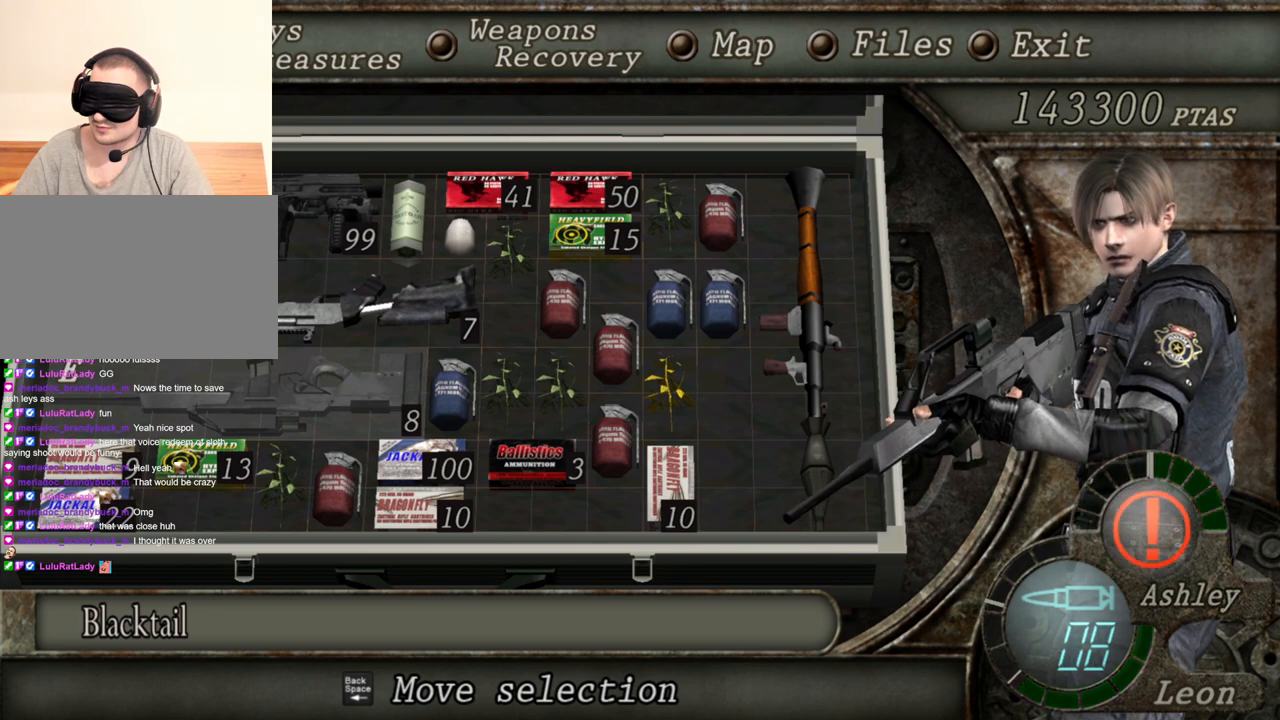
{"keys": [], "mouse": ["right"], "events": []}
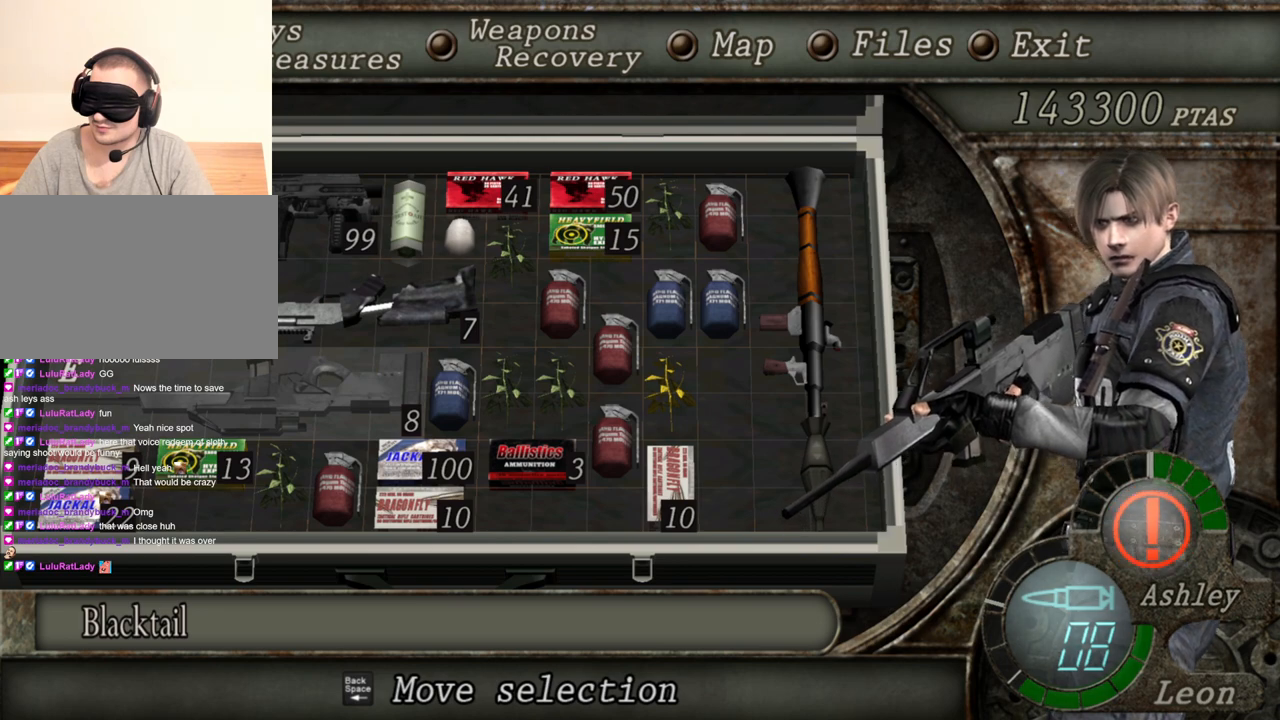
{"keys": [], "mouse": ["right"], "events": []}
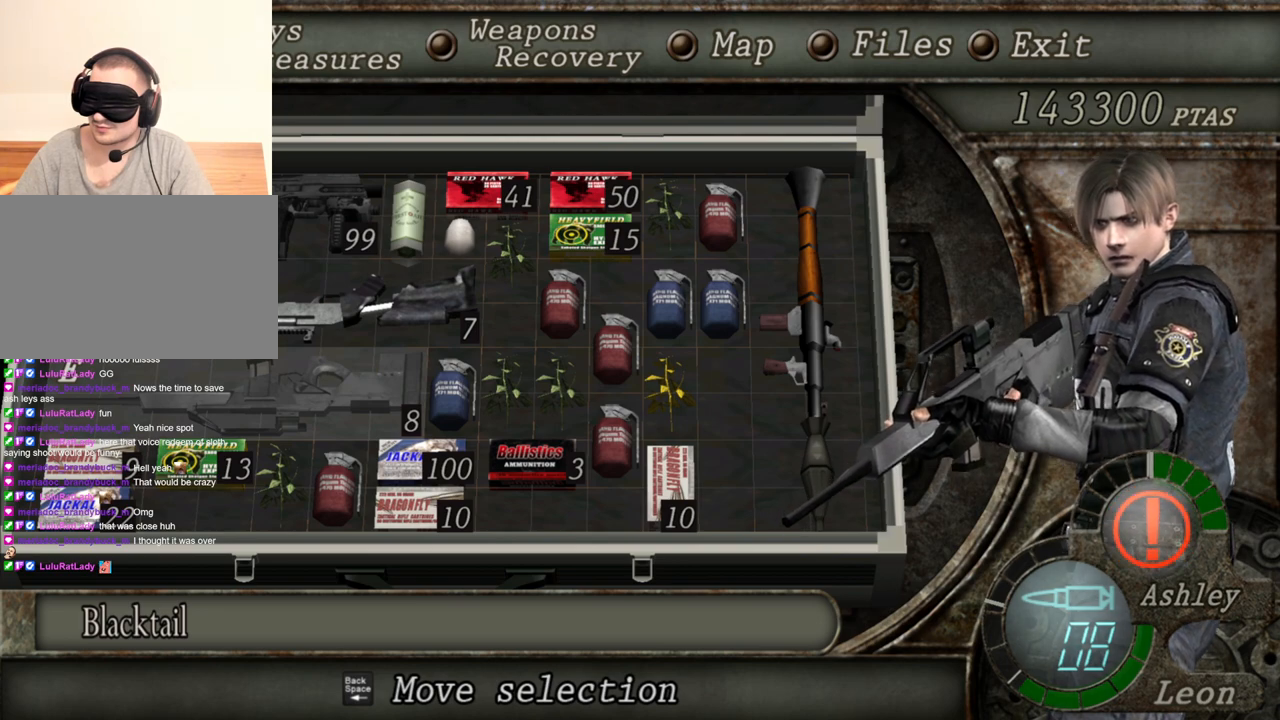
{"keys": [], "mouse": ["right"], "events": [[200, "tab", "down"], [400, "tab", "up"]]}
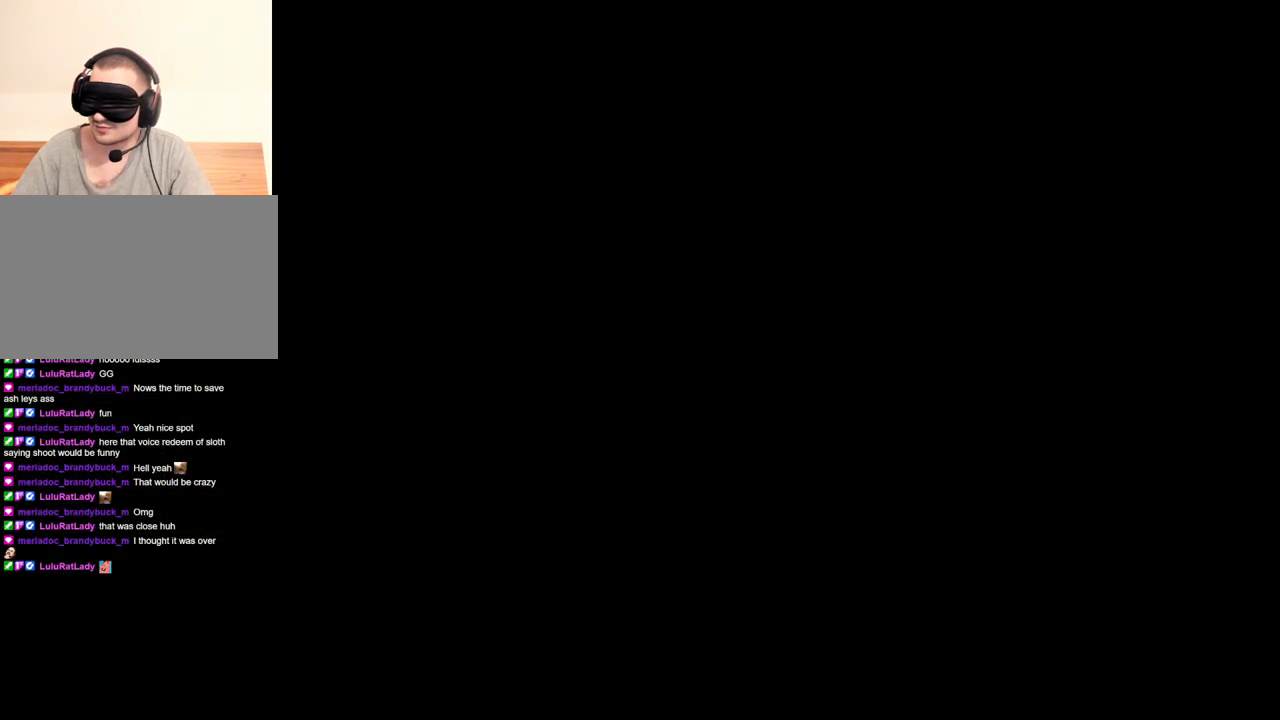
{"keys": [], "mouse": ["right"], "events": [[133, "mouse_wheel", "down"], [267, "mouse_wheel", "up"], [433, "mouse_wheel", "down"], [500, "mouse_wheel", "up"]]}
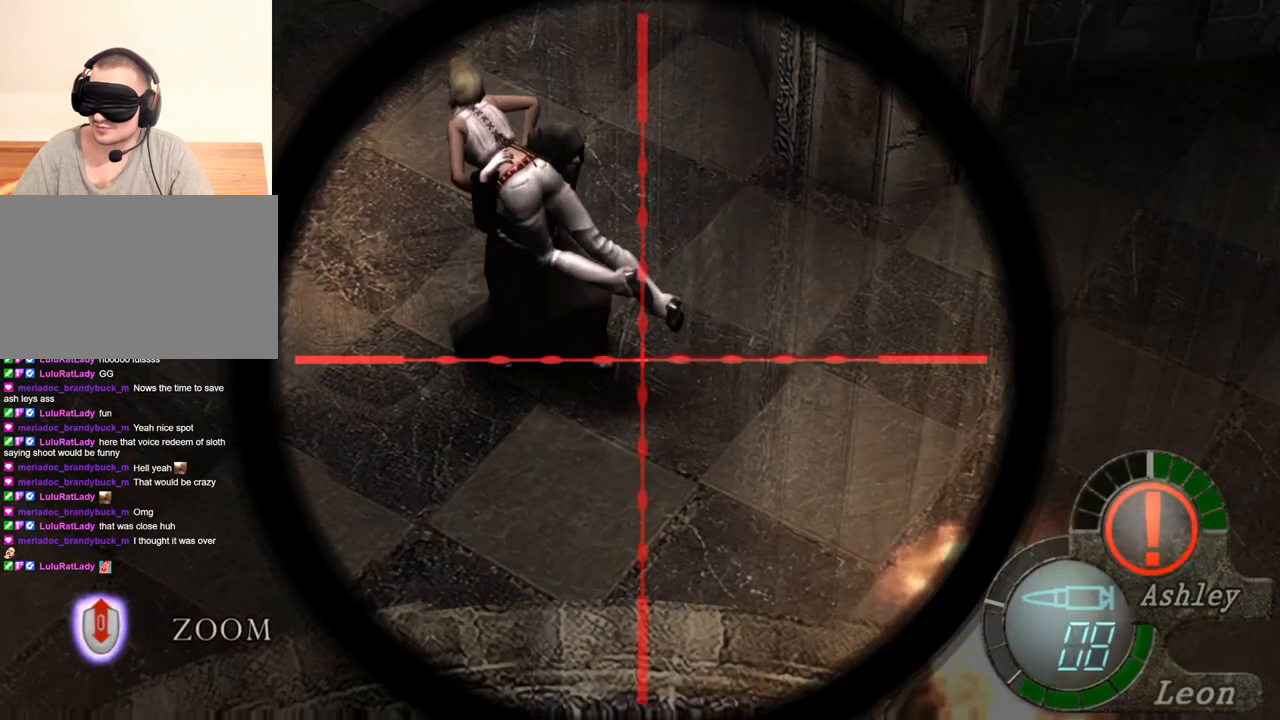
{"keys": [], "mouse": ["right"], "events": [[100, "mouse_wheel", "down"], [267, "mouse_wheel", "up"], [333, "tab", "down"], [500, "tab", "up"]]}
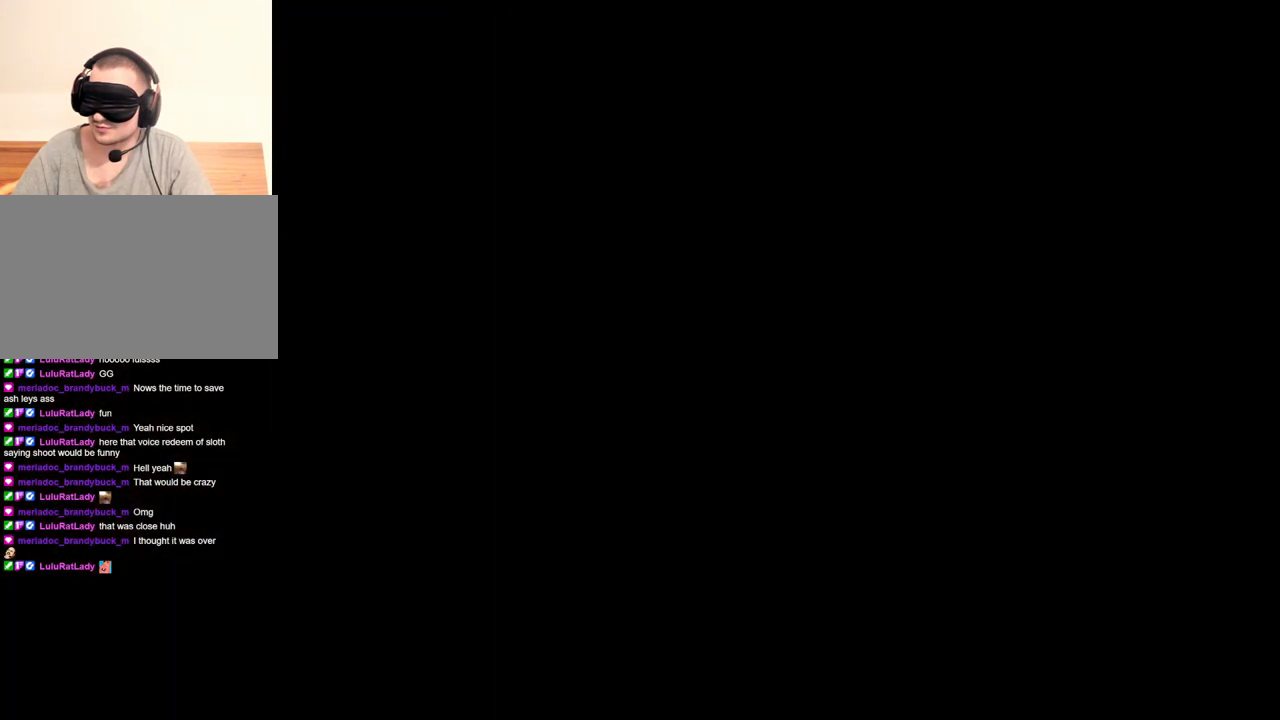
{"keys": [], "mouse": ["right"], "events": []}
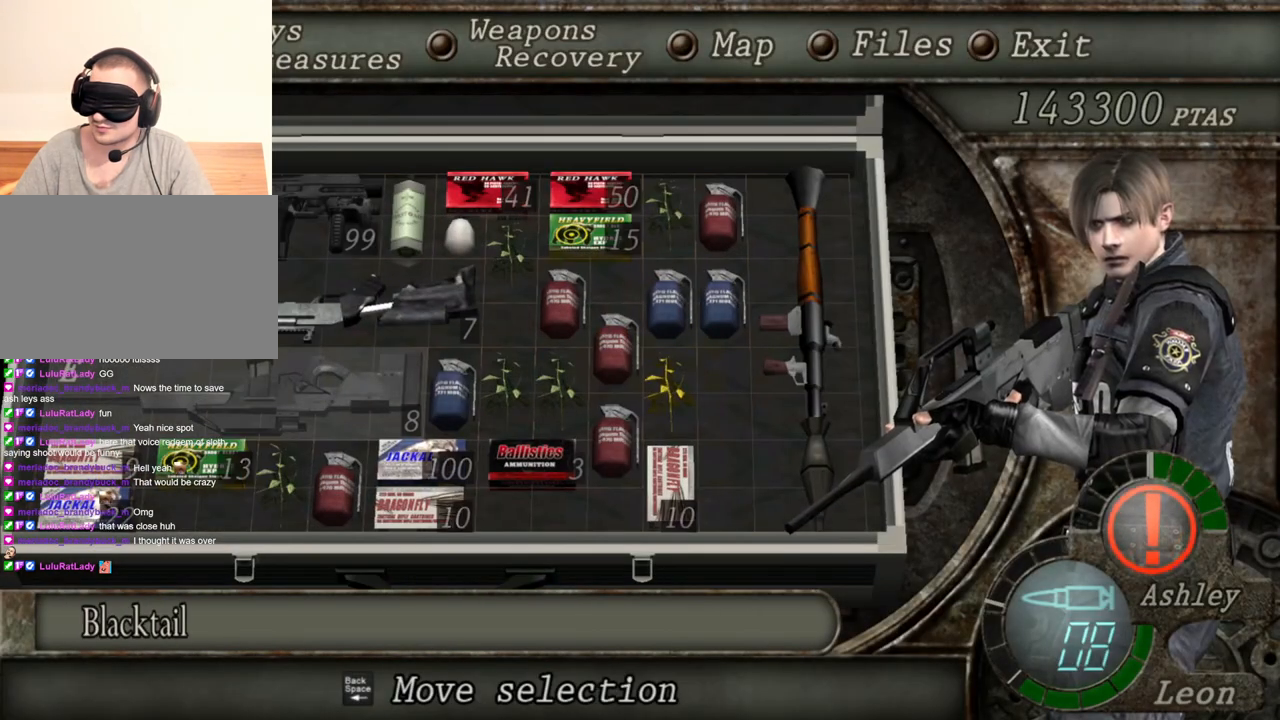
{"keys": [], "mouse": ["right"], "events": []}
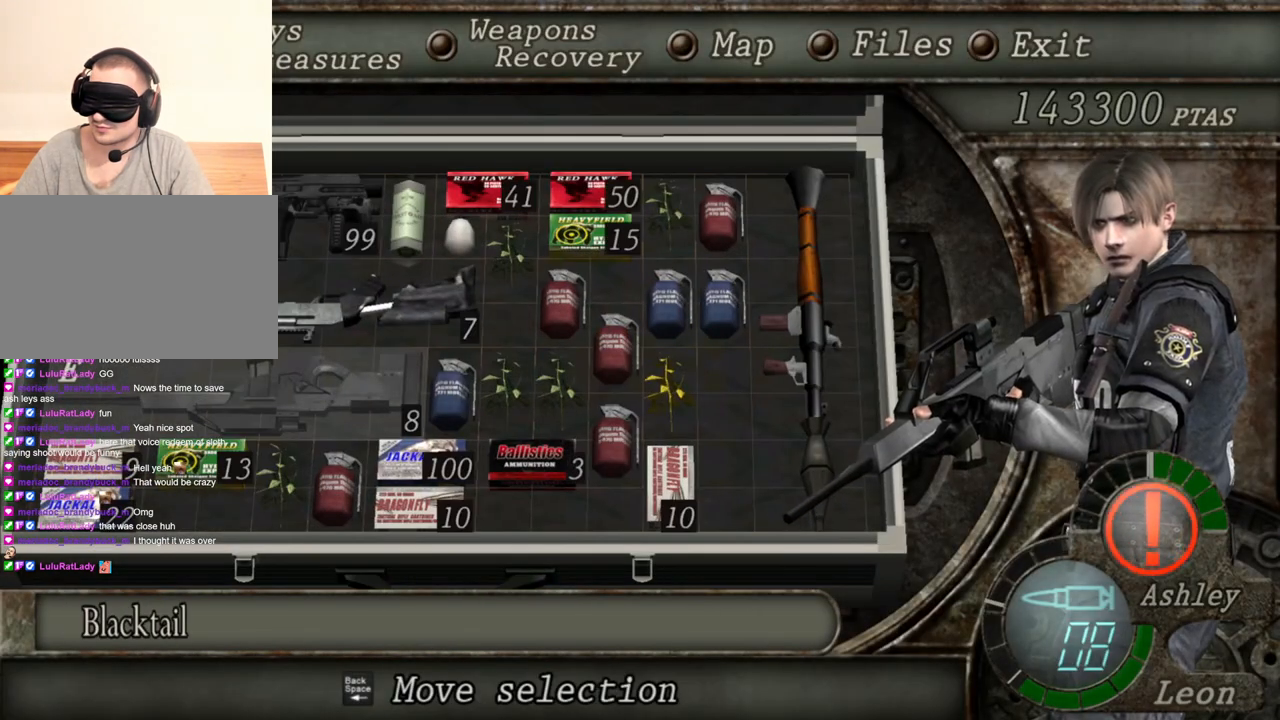
{"keys": [], "mouse": ["right"], "events": []}
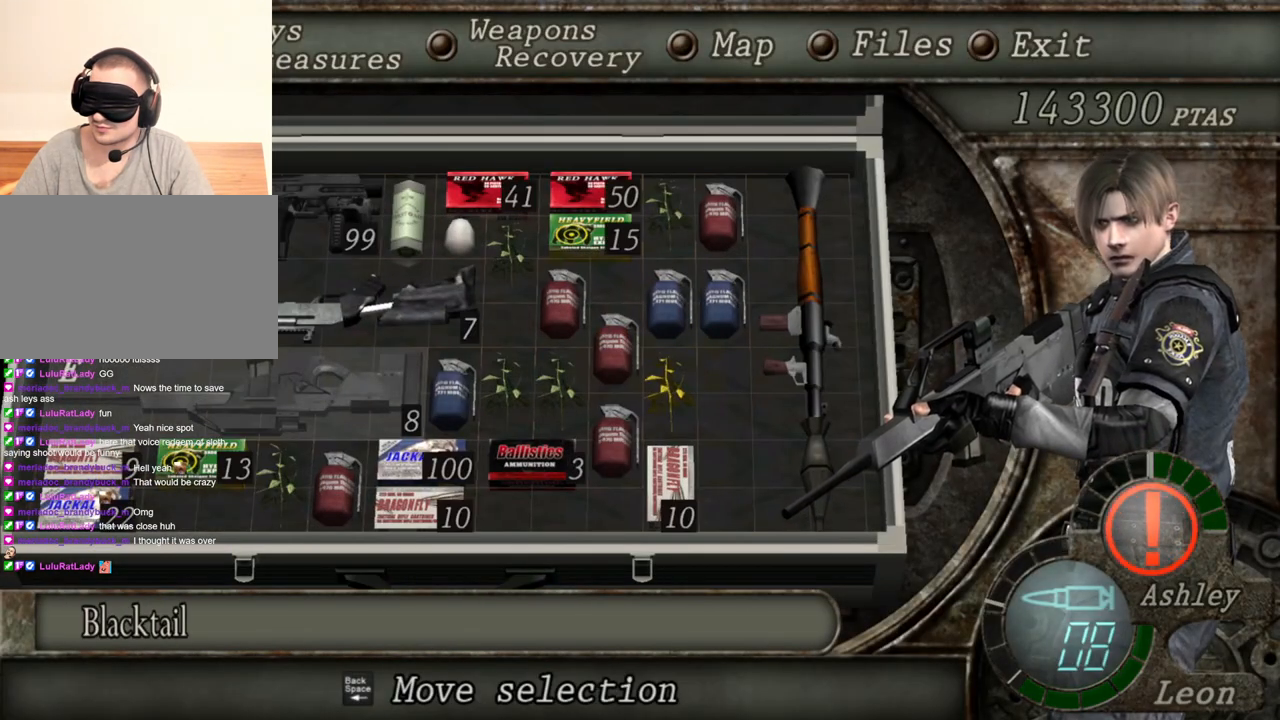
{"keys": [], "mouse": ["right"], "events": []}
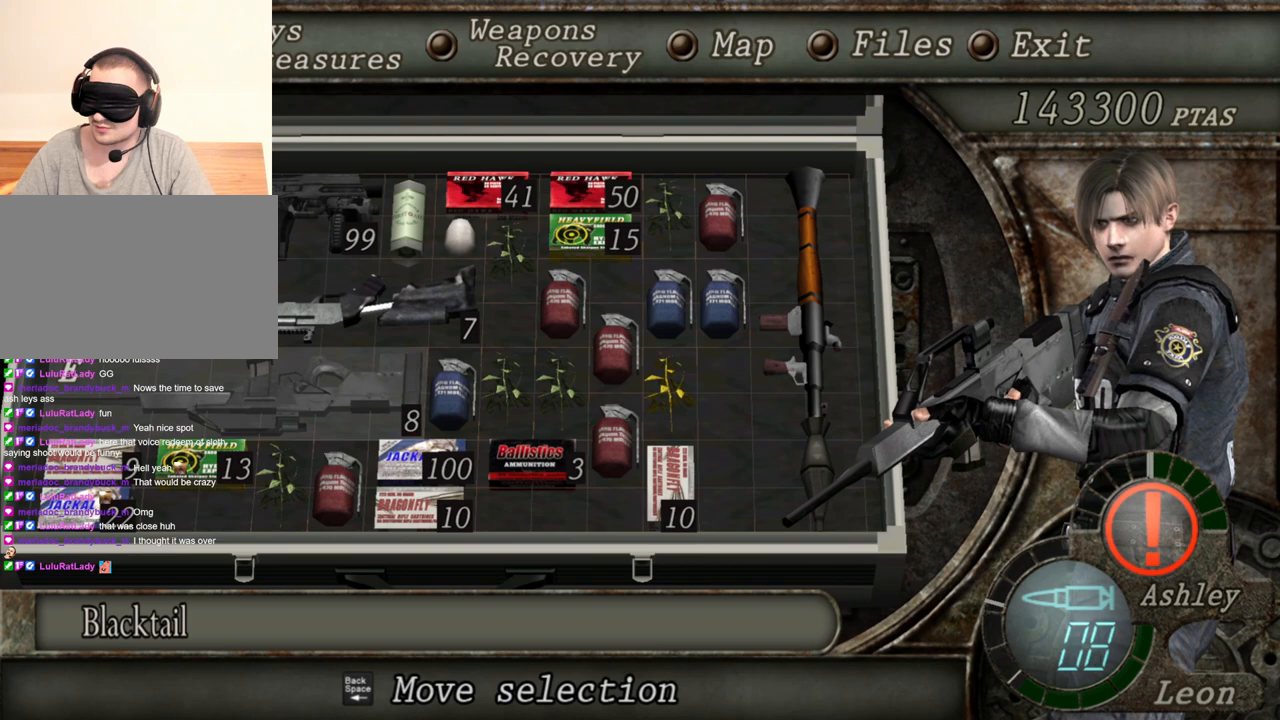
{"keys": [], "mouse": ["right"], "events": []}
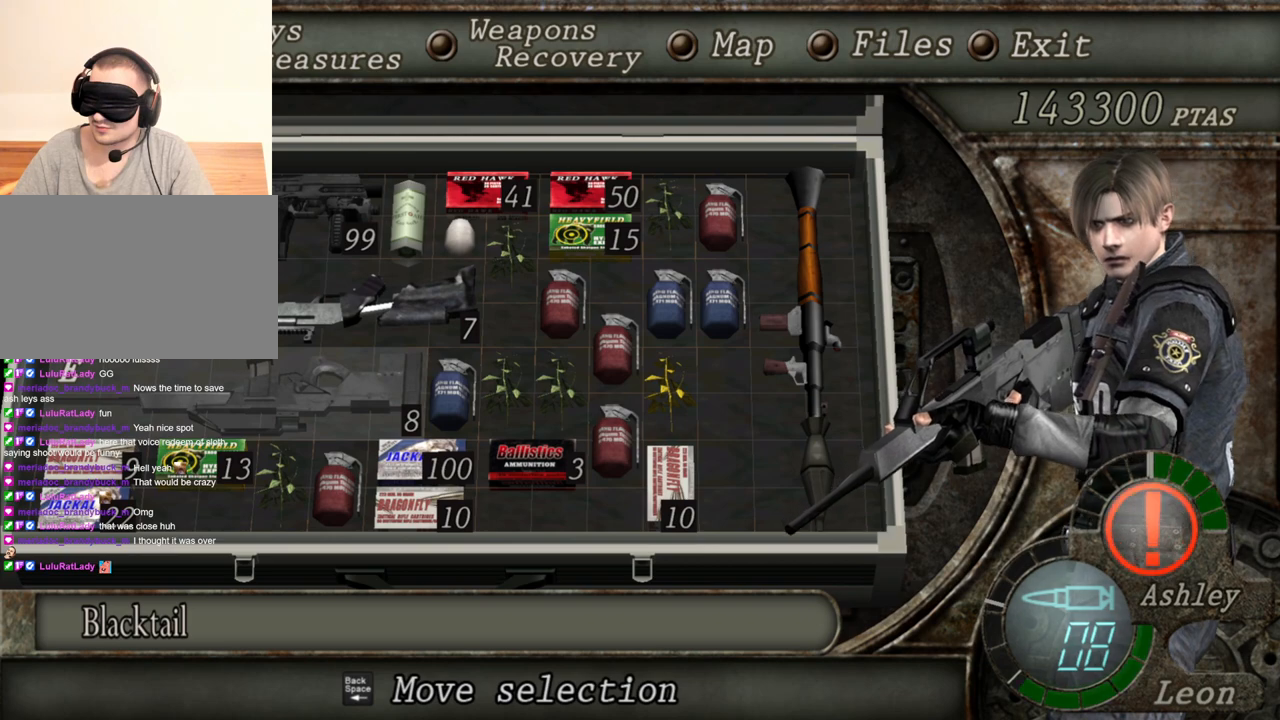
{"keys": [], "mouse": ["right"], "events": []}
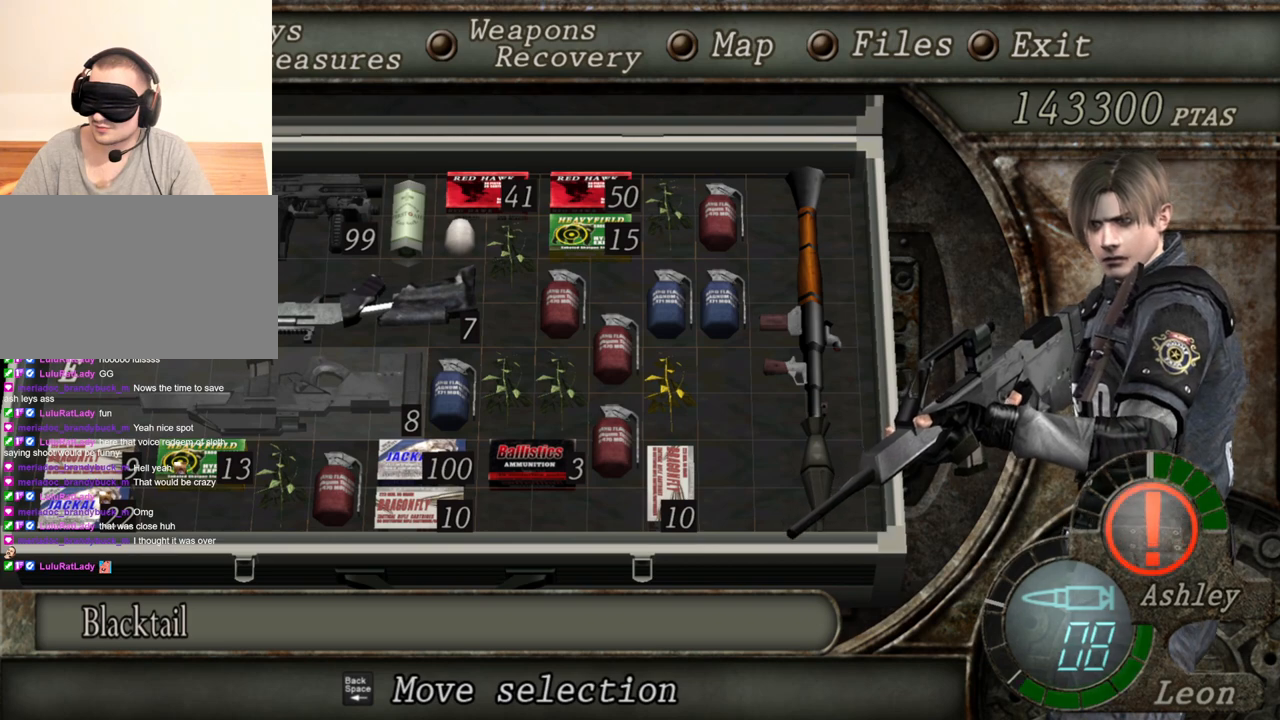
{"keys": [], "mouse": ["right"], "events": []}
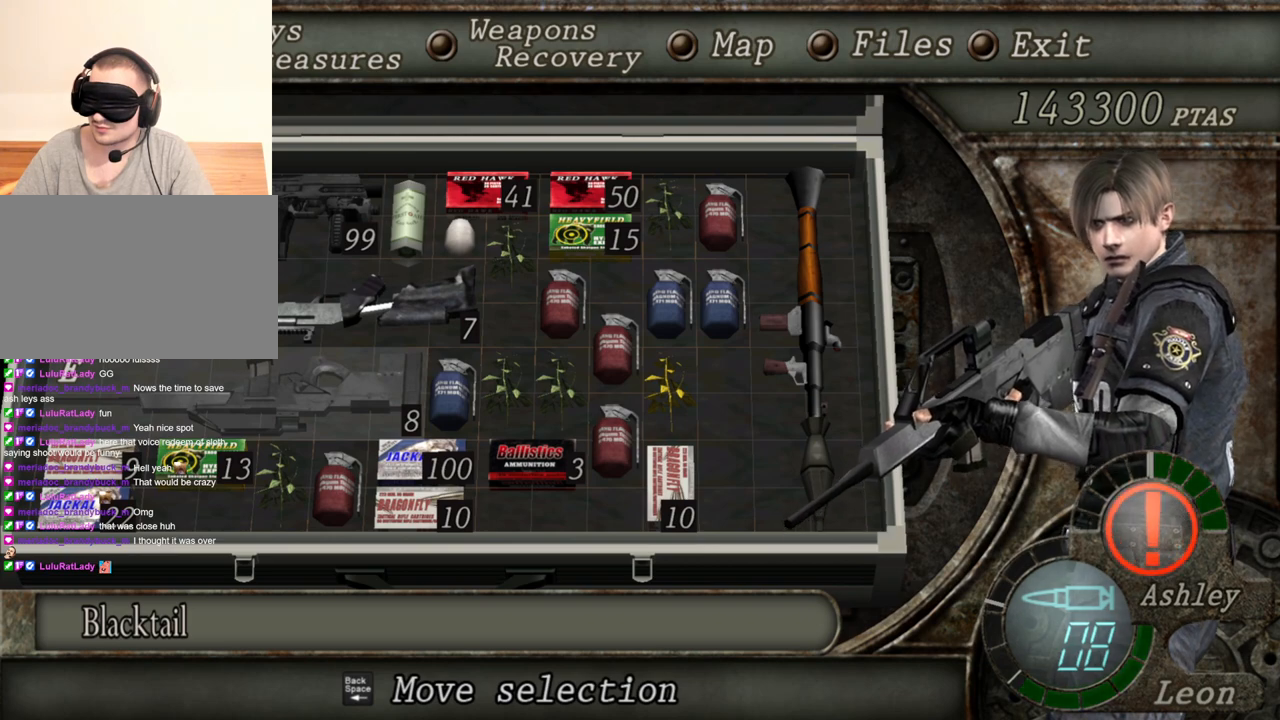
{"keys": [], "mouse": ["left", "right"], "events": [[167, "tab", "down"], [300, "tab", "up"], [433, "mouse_left", "down"]]}
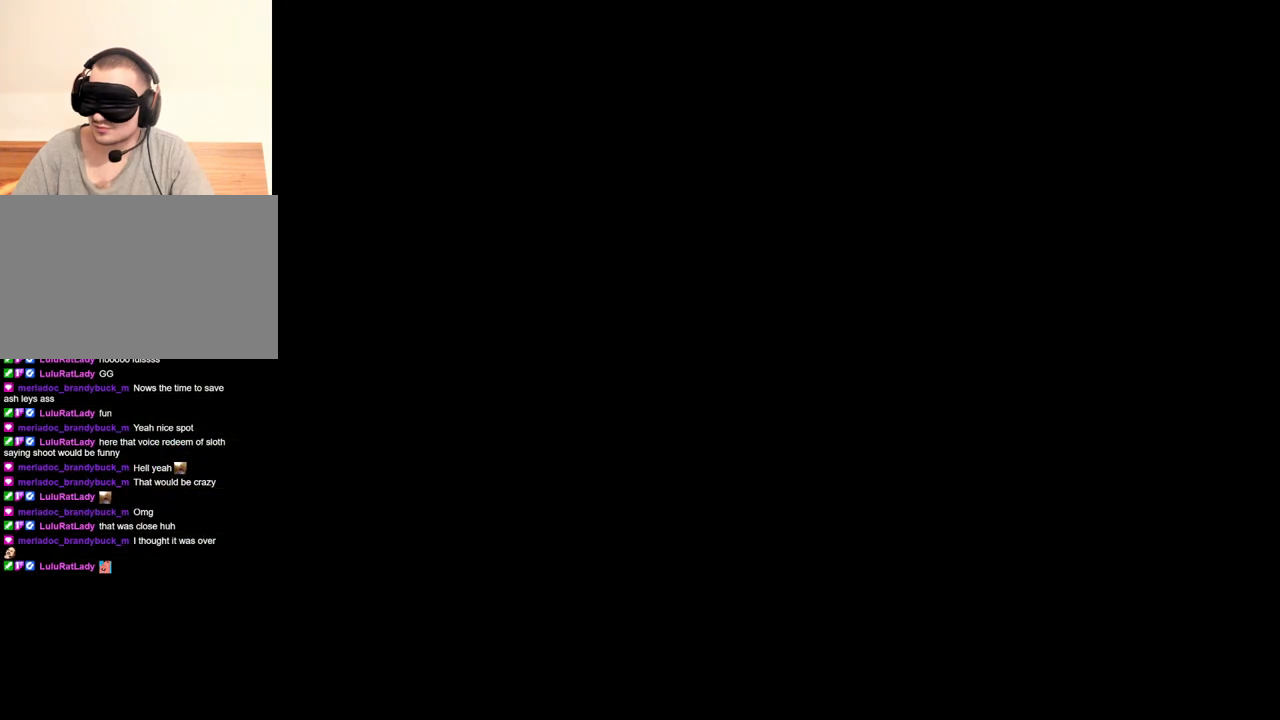
{"keys": [], "mouse": ["right"], "events": [[100, "mouse_left", "up"]]}